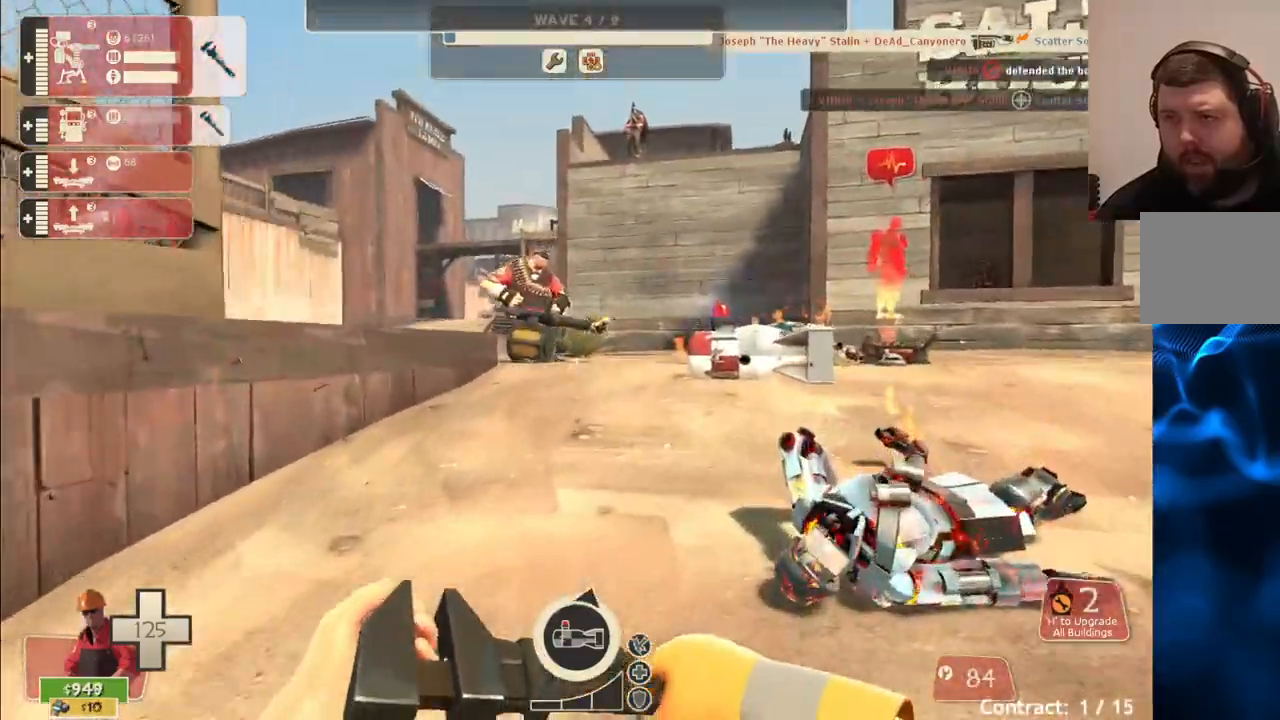
Gameplay with a controller (PlayStation layout); each line is a JSON object with the inputs held at the frame after it. "events" lists button and stick changes between this image and that frame as [ms after this image, input, new state], when the widget could be followed in between.
{"buttons": [], "left_stick": "up", "right_stick": "center", "events": []}
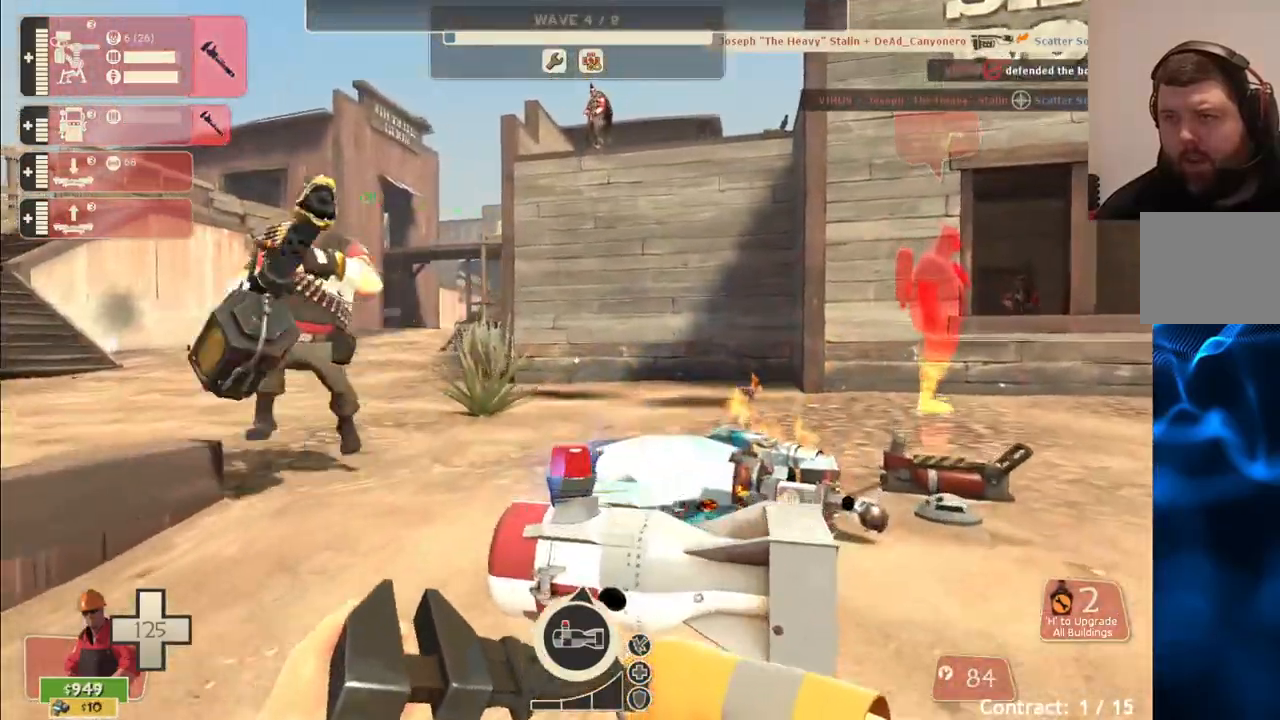
{"buttons": [], "left_stick": "up", "right_stick": "center", "events": [[383, "right_stick", "left"], [483, "right_stick", "center"]]}
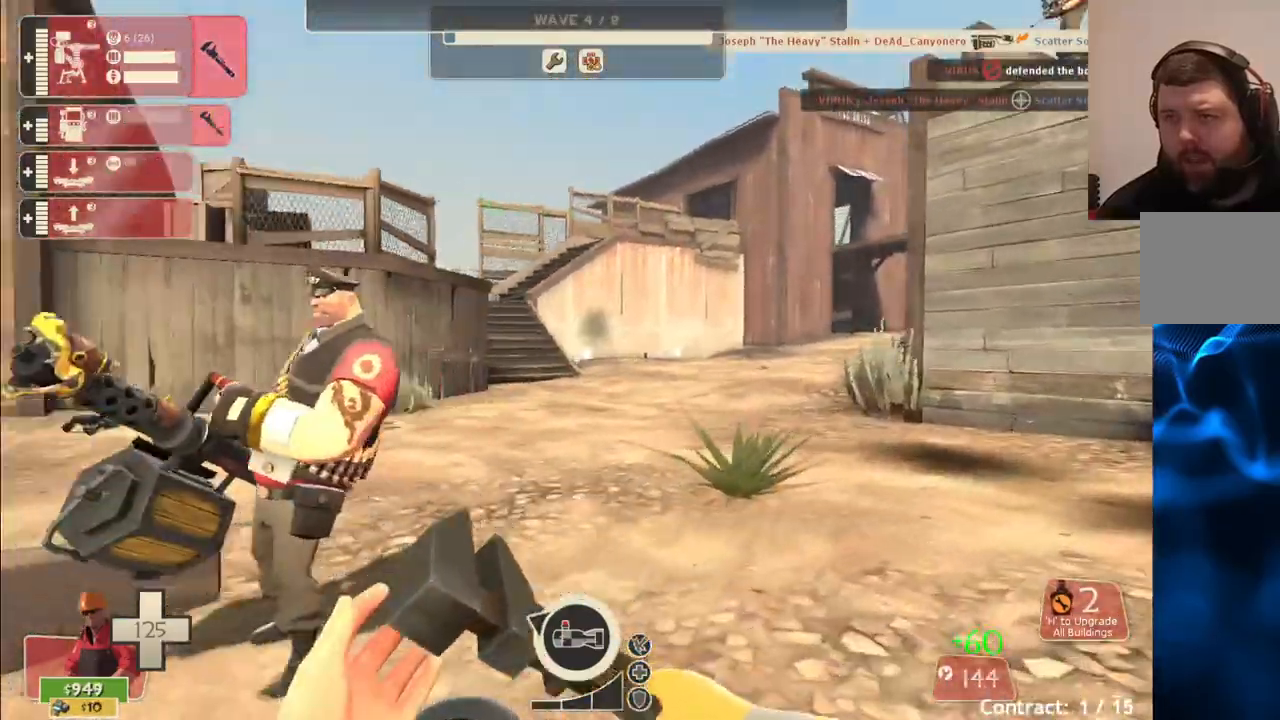
{"buttons": [], "left_stick": "up", "right_stick": "left", "events": [[200, "right_stick", "left"], [250, "right_stick", "center"], [450, "right_stick", "left"]]}
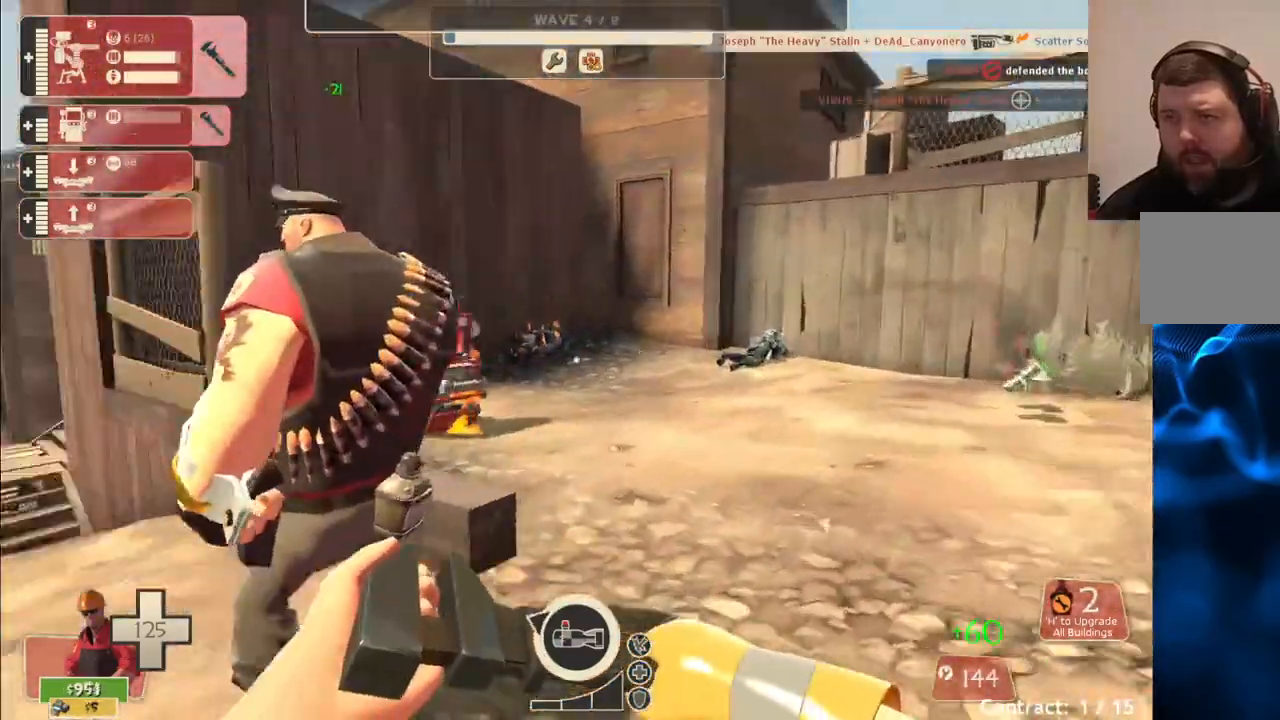
{"buttons": [], "left_stick": "up", "right_stick": "left", "events": [[67, "right_stick", "center"], [450, "right_stick", "left"]]}
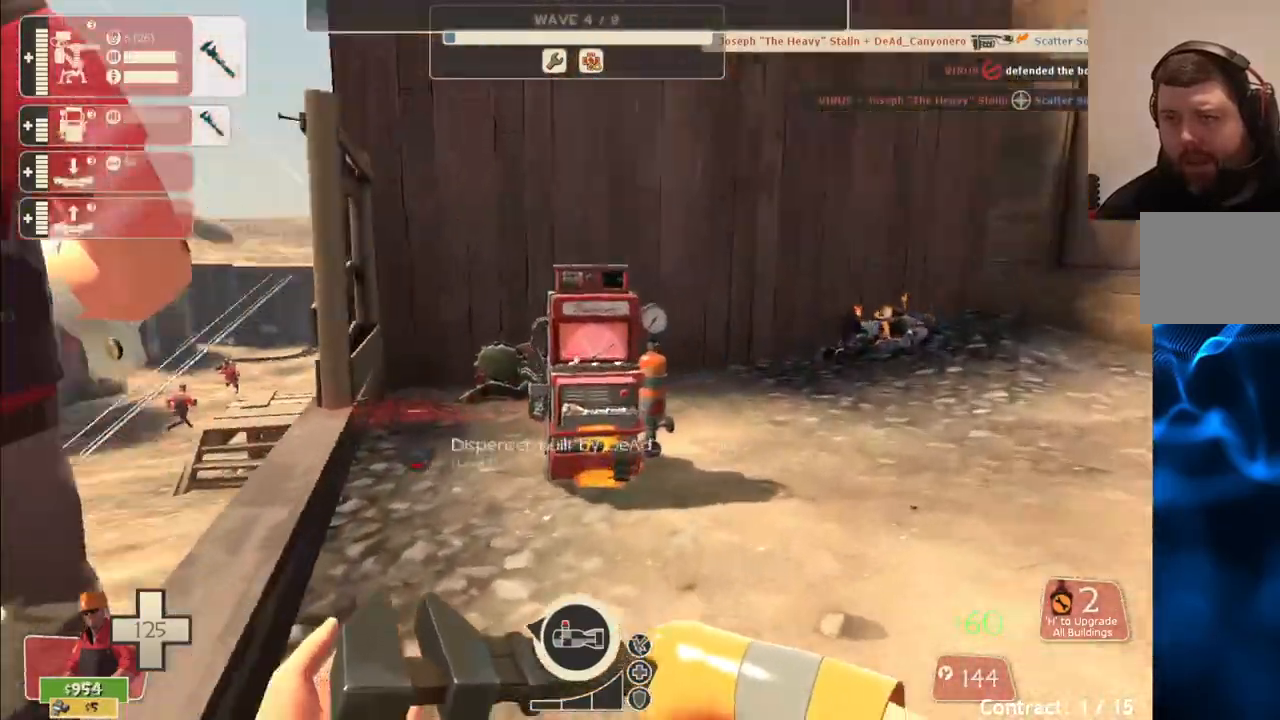
{"buttons": ["R2"], "left_stick": "center", "right_stick": "center", "events": [[67, "right_stick", "center"], [233, "R2", "down"], [483, "left_stick", "center"]]}
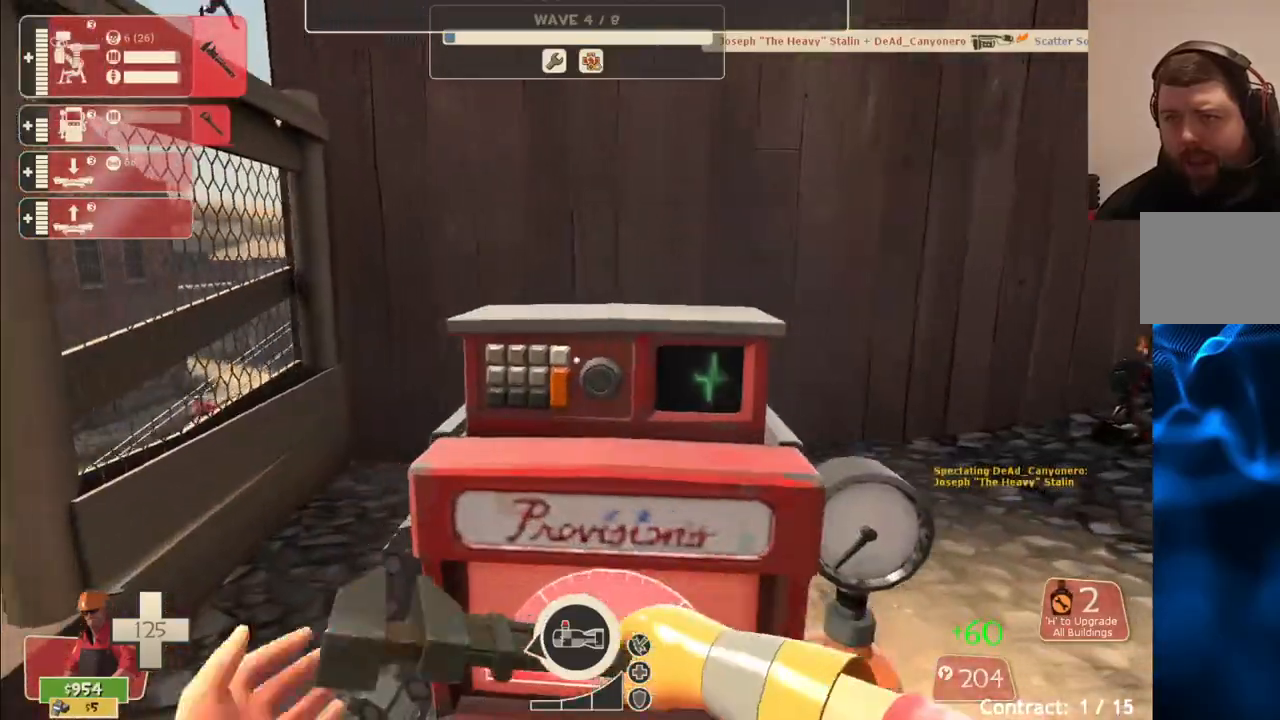
{"buttons": ["R2"], "left_stick": "center", "right_stick": "center", "events": []}
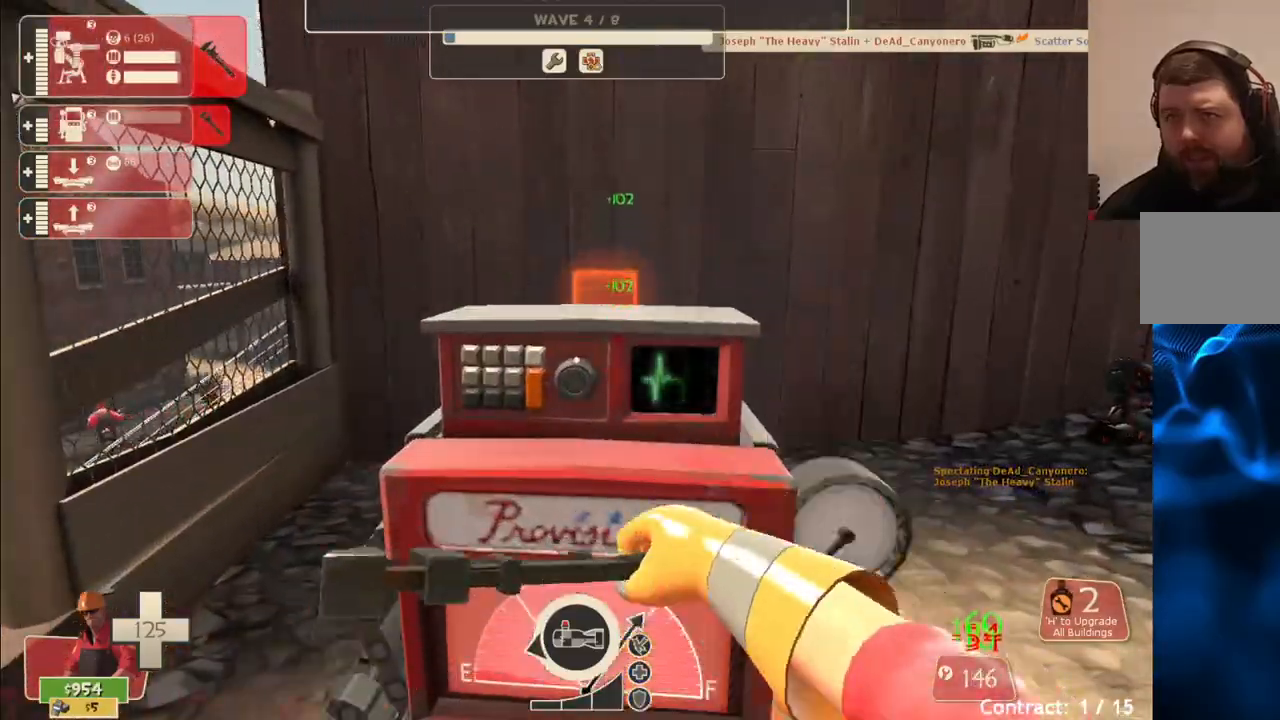
{"buttons": ["R2"], "left_stick": "center", "right_stick": "center", "events": []}
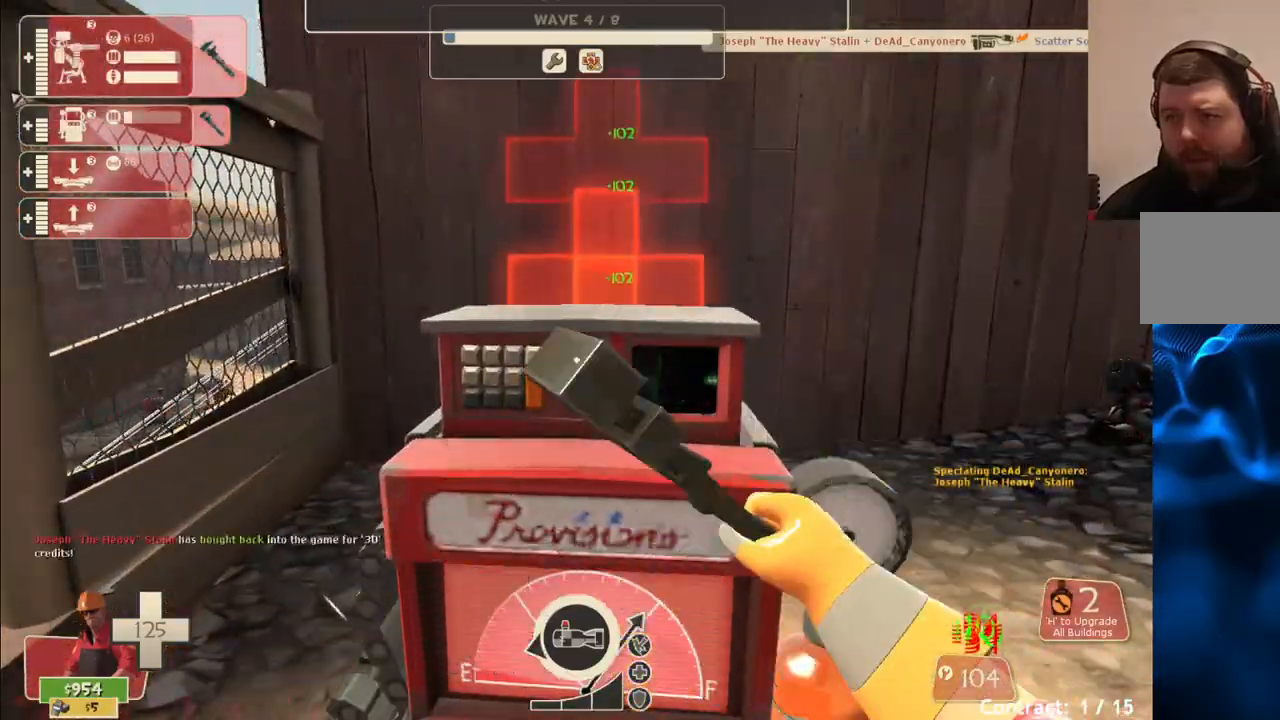
{"buttons": ["R2"], "left_stick": "center", "right_stick": "center", "events": []}
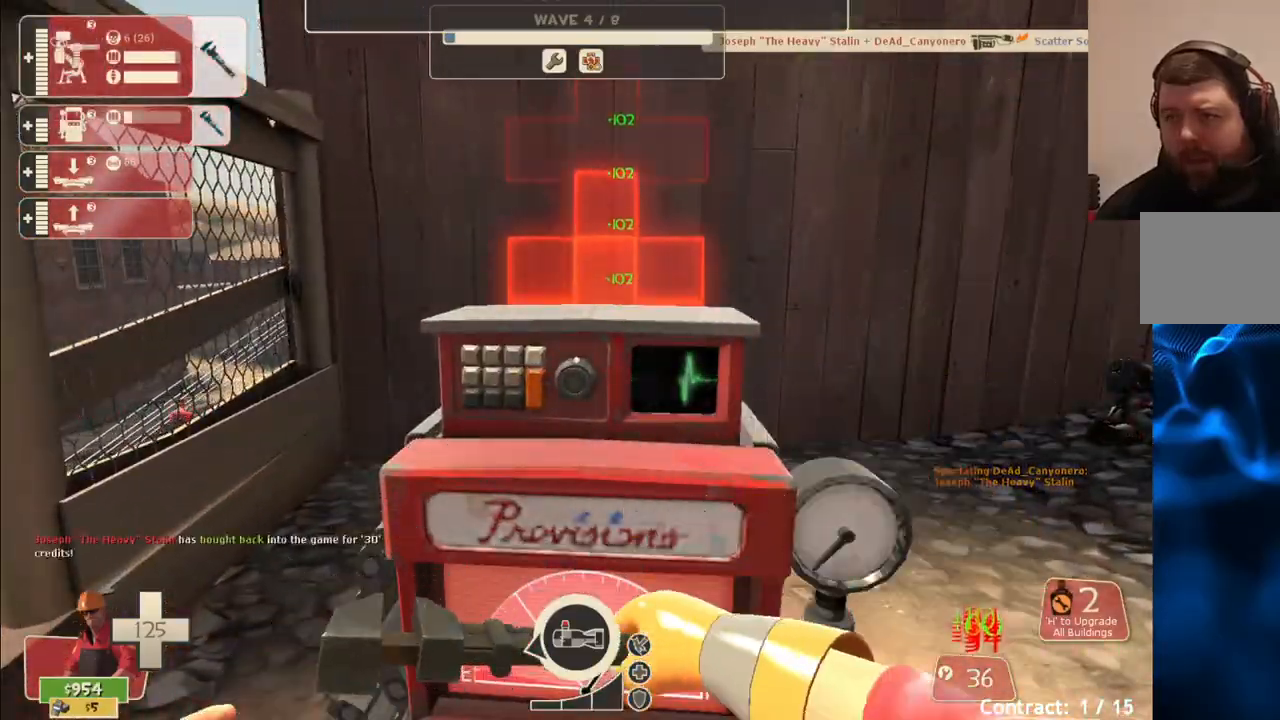
{"buttons": ["R2"], "left_stick": "left", "right_stick": "left", "events": [[483, "left_stick", "left"], [500, "right_stick", "left"]]}
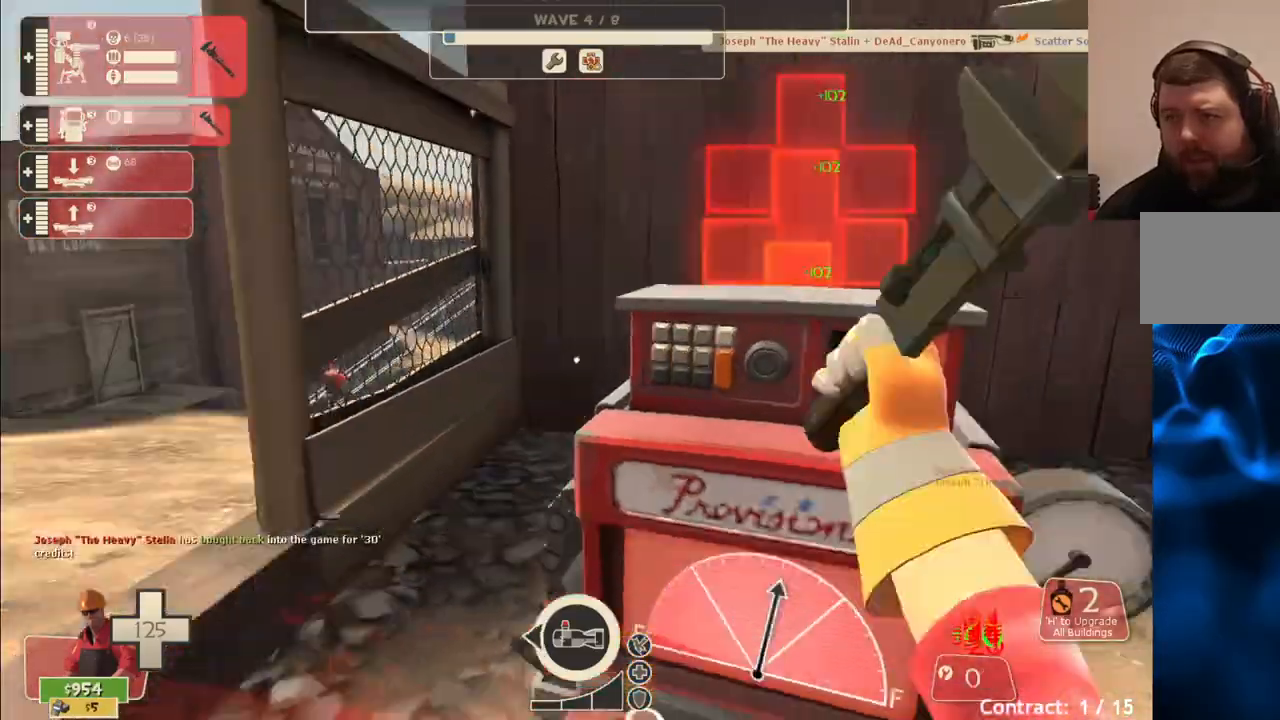
{"buttons": [], "left_stick": "up", "right_stick": "center", "events": [[117, "R2", "up"], [200, "left_stick", "up"], [367, "right_stick", "center"]]}
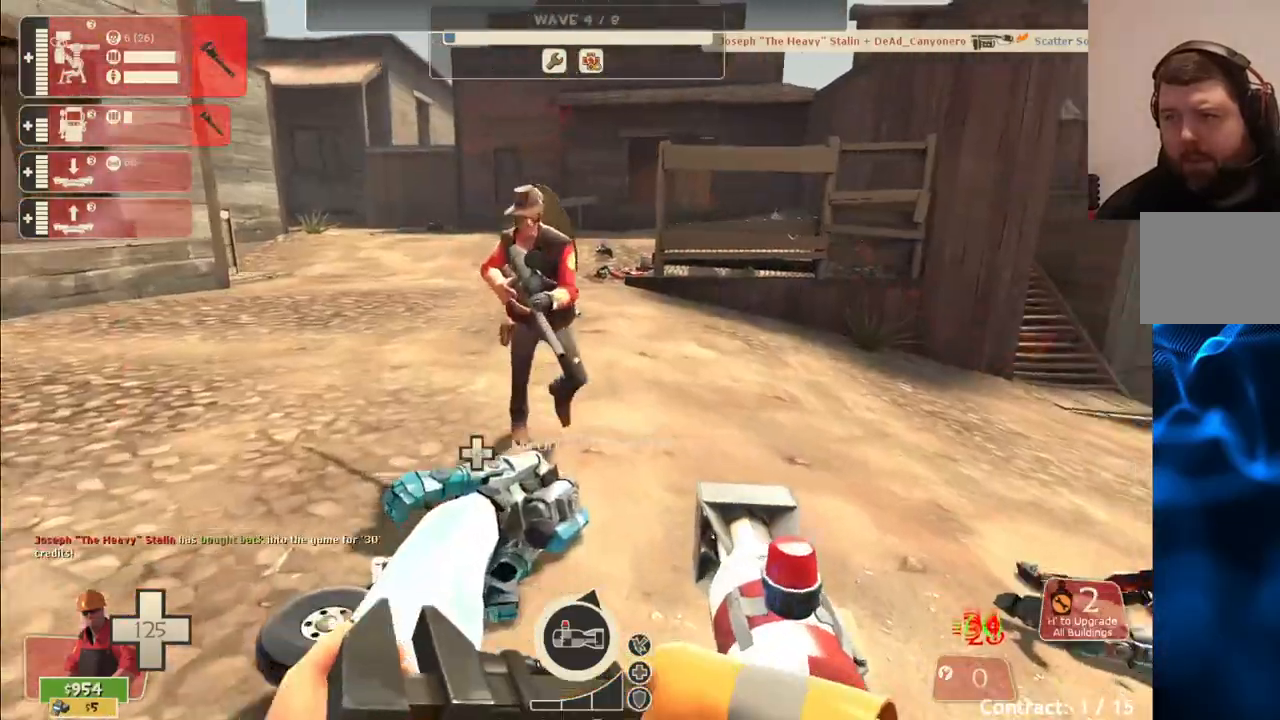
{"buttons": [], "left_stick": "up", "right_stick": "center", "events": []}
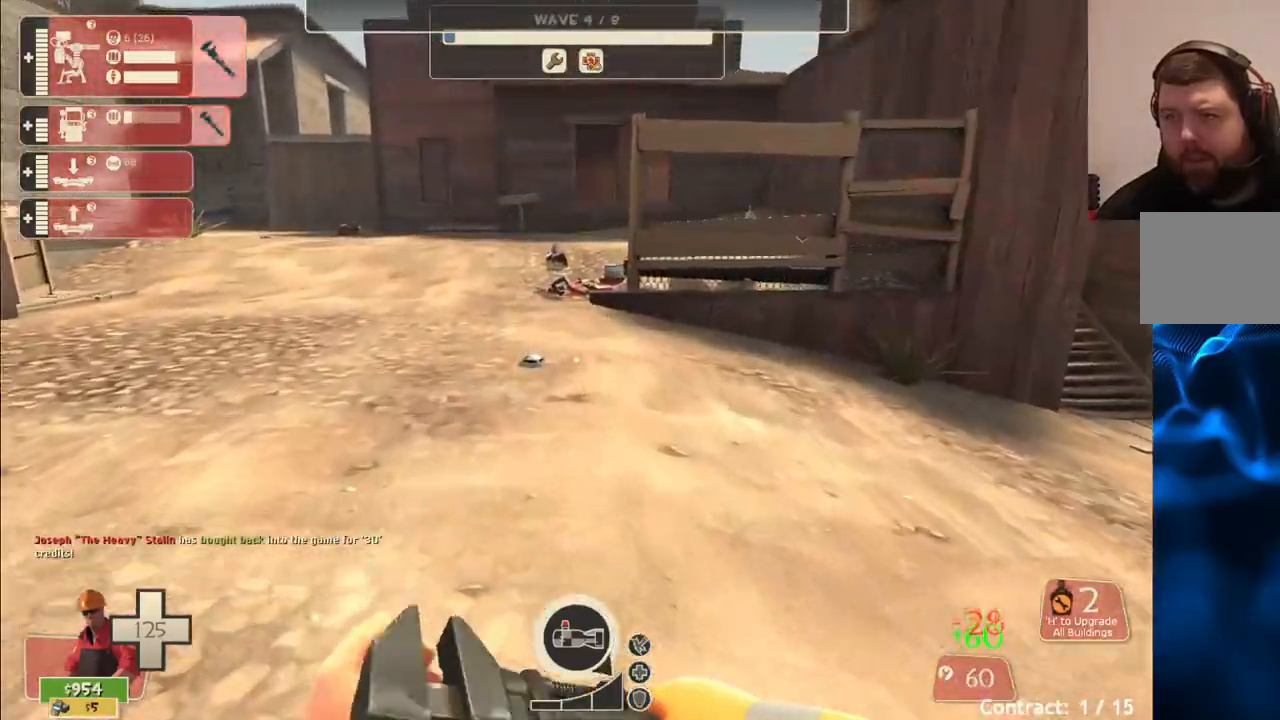
{"buttons": [], "left_stick": "up", "right_stick": "center", "events": []}
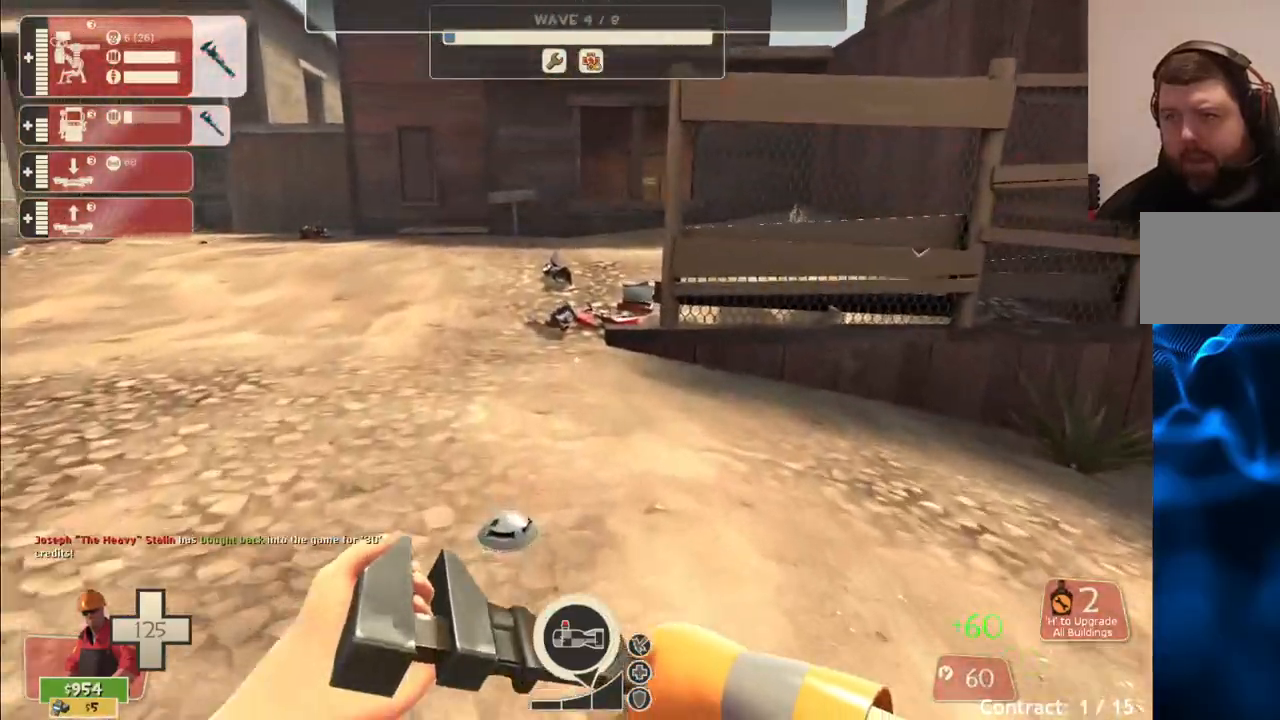
{"buttons": [], "left_stick": "up-left", "right_stick": "center", "events": [[283, "left_stick", "up-left"]]}
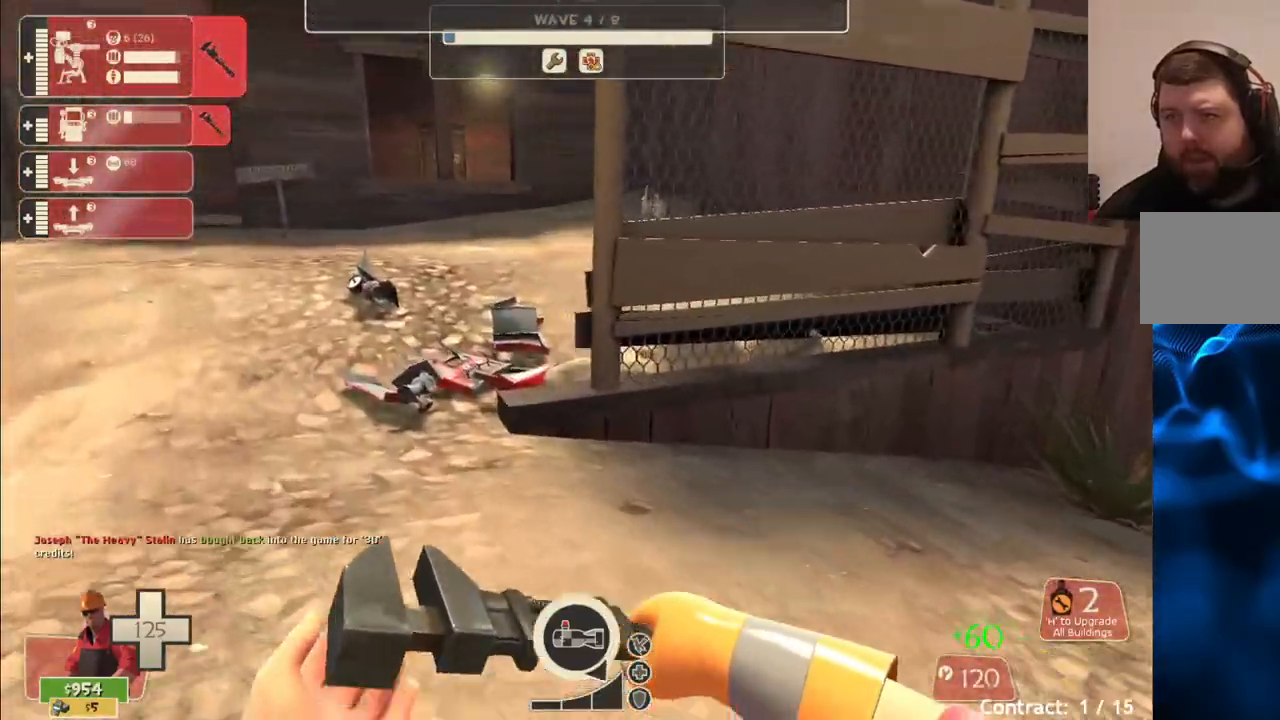
{"buttons": [], "left_stick": "up-left", "right_stick": "center", "events": []}
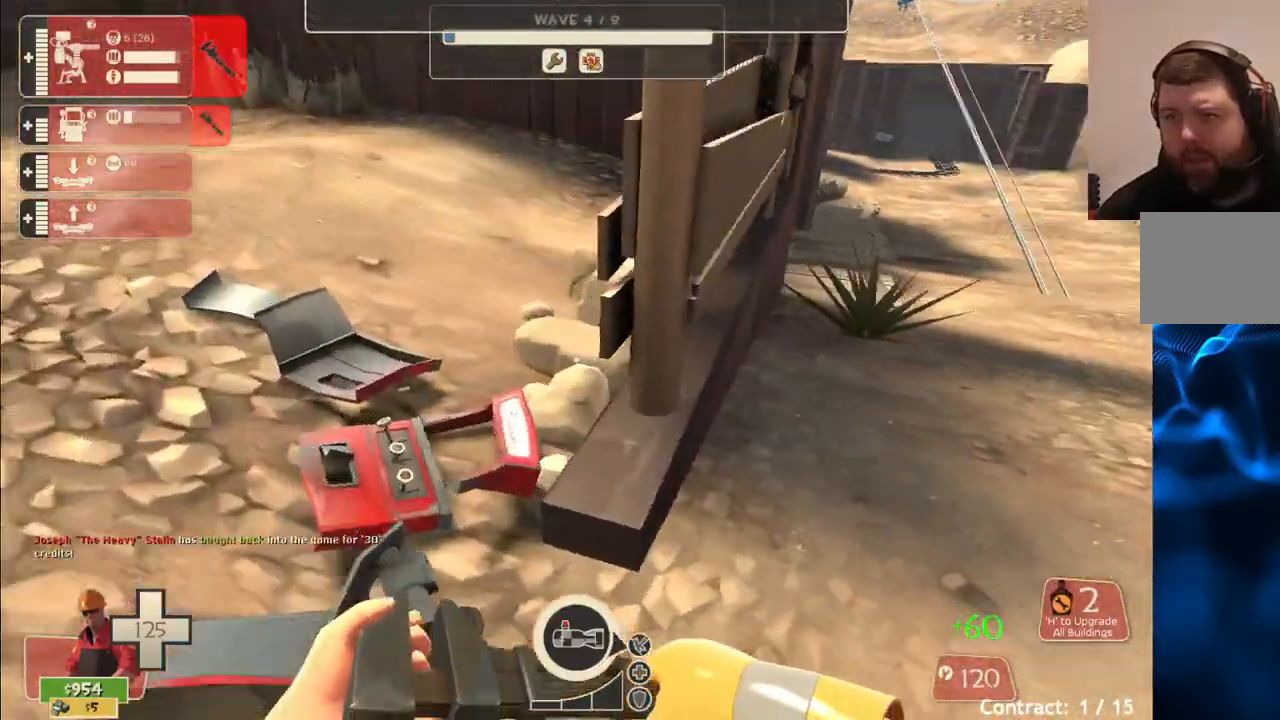
{"buttons": [], "left_stick": "center", "right_stick": "center", "events": [[33, "left_stick", "center"], [117, "DPAD_LEFT", "down"], [200, "DPAD_LEFT", "up"]]}
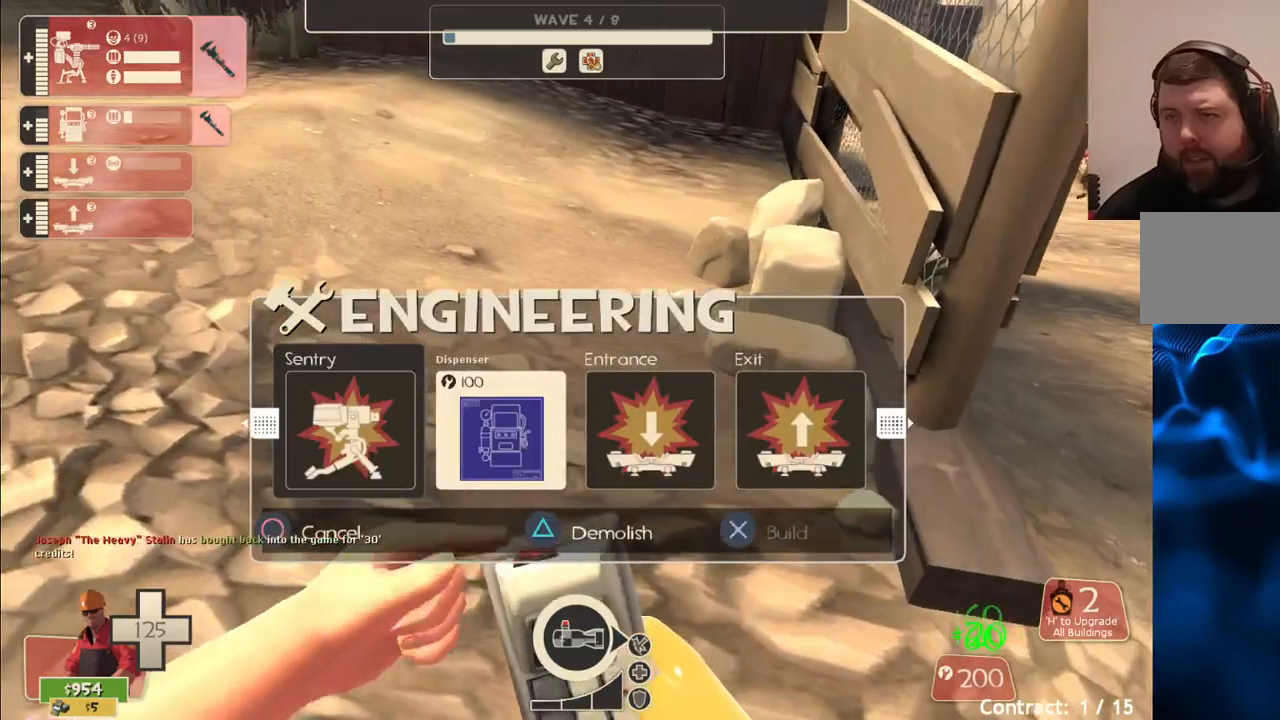
{"buttons": [], "left_stick": "up-left", "right_stick": "center", "events": [[83, "DPAD_RIGHT", "down"], [183, "DPAD_RIGHT", "up"], [200, "R2", "down"], [367, "R2", "up"], [433, "left_stick", "up-left"]]}
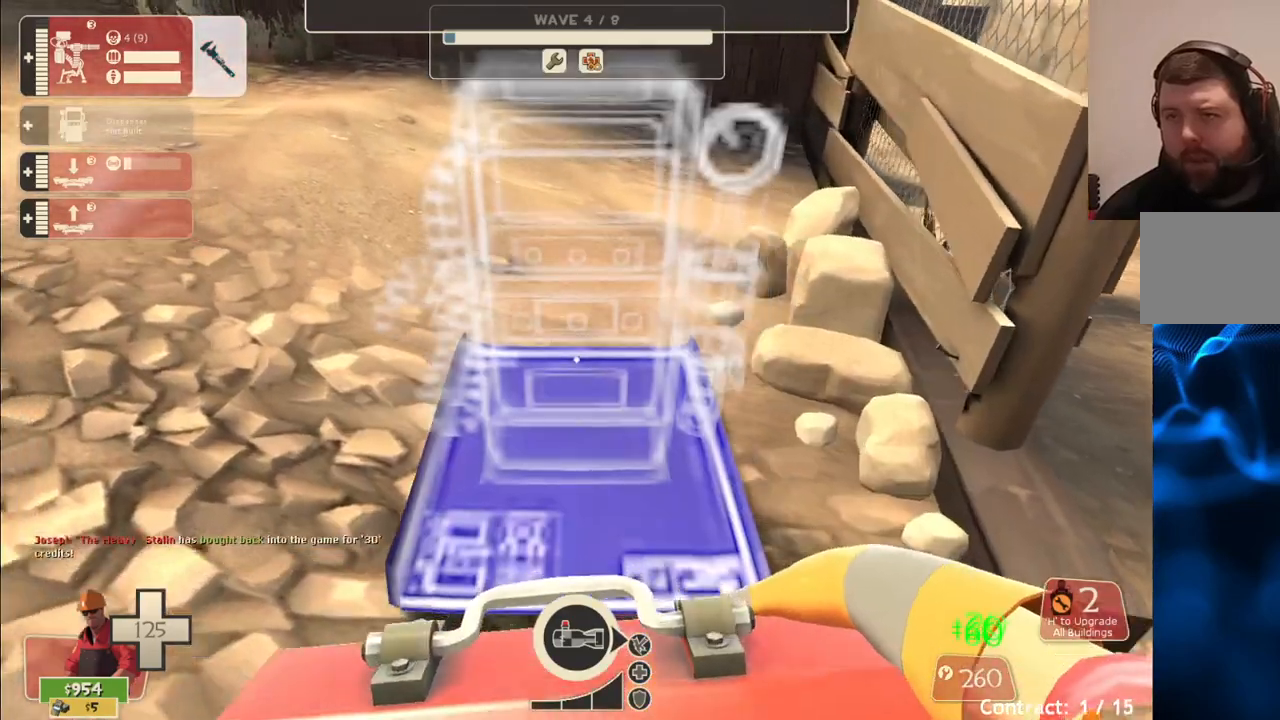
{"buttons": ["R2"], "left_stick": "center", "right_stick": "center", "events": [[33, "left_stick", "center"], [333, "R2", "down"]]}
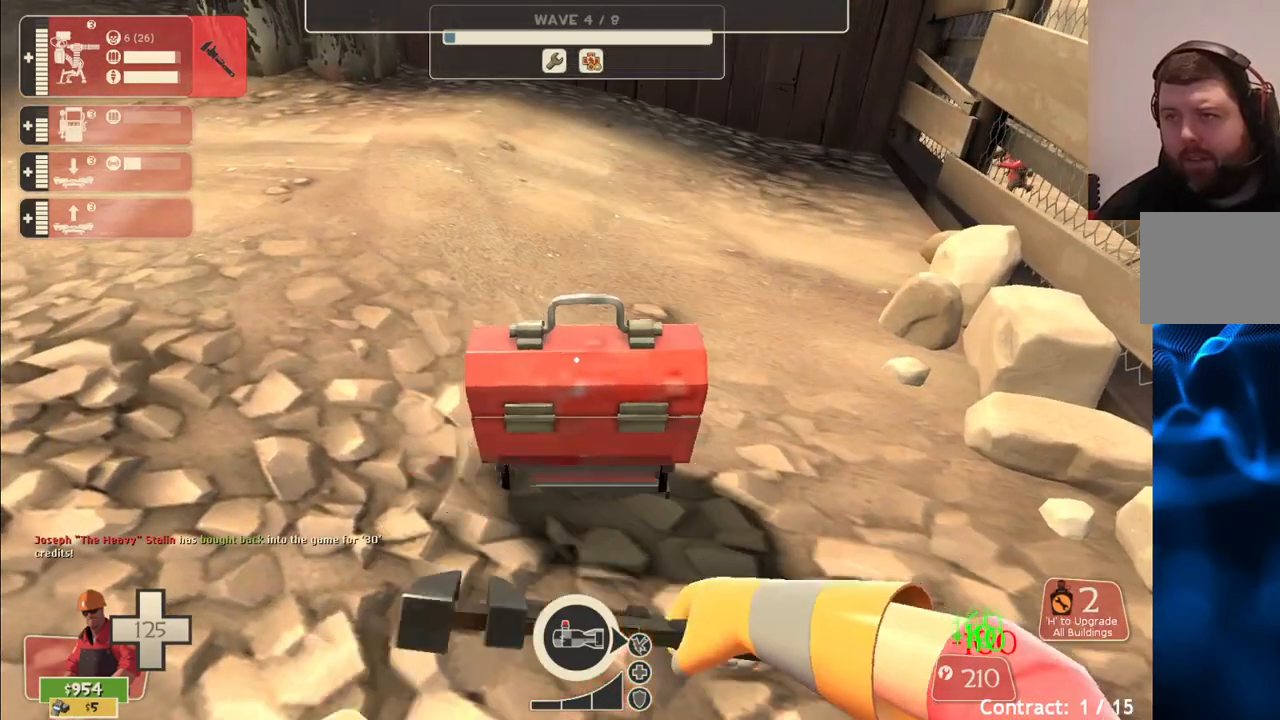
{"buttons": ["R2"], "left_stick": "center", "right_stick": "center", "events": []}
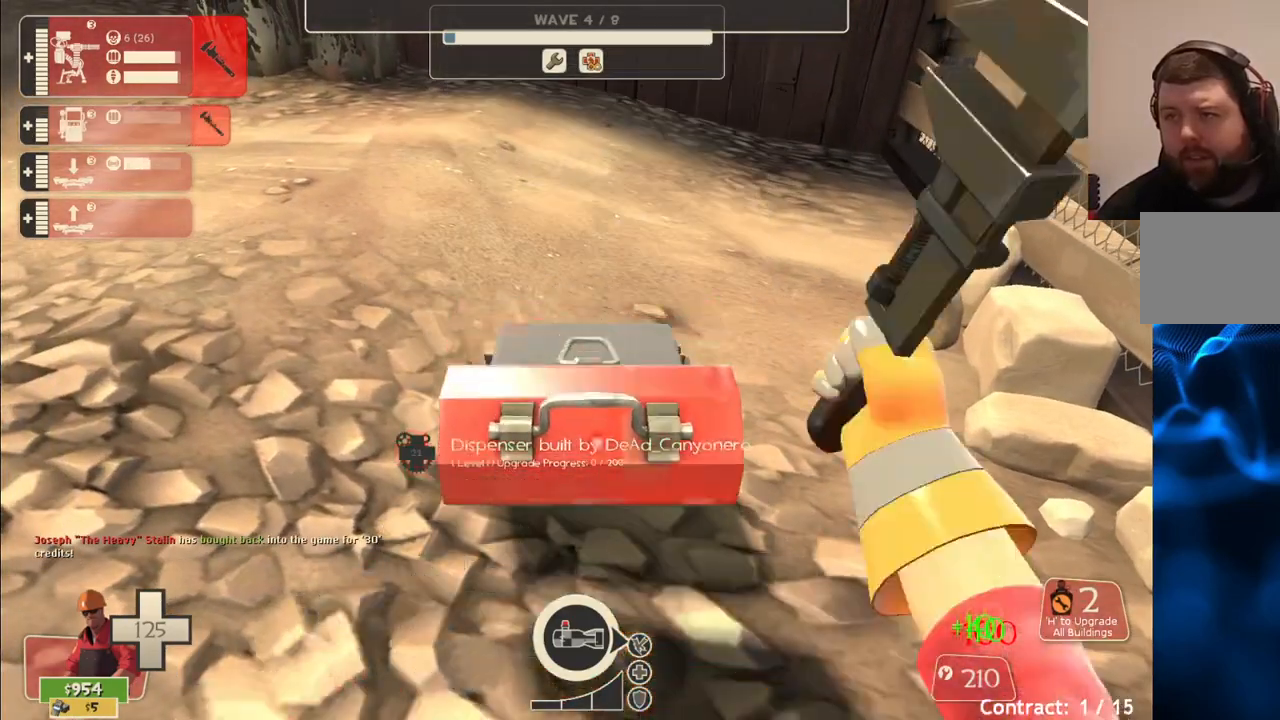
{"buttons": ["R2"], "left_stick": "center", "right_stick": "center", "events": []}
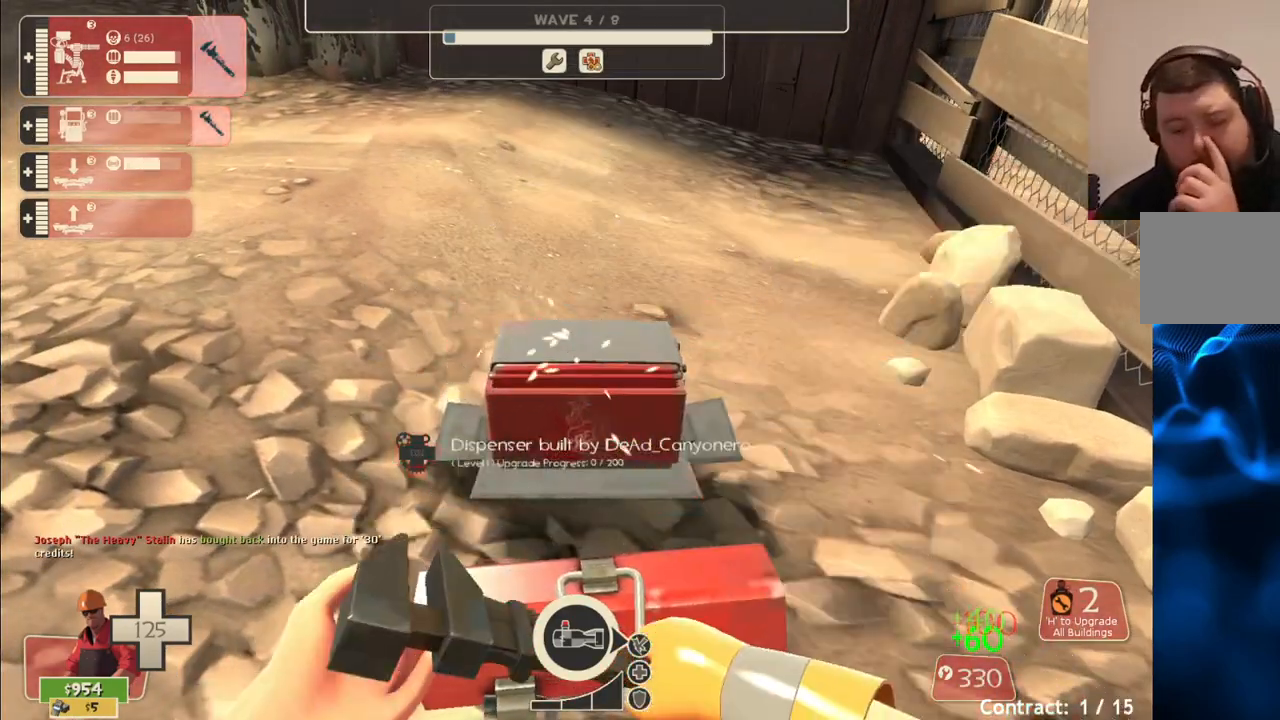
{"buttons": ["R2"], "left_stick": "center", "right_stick": "center", "events": []}
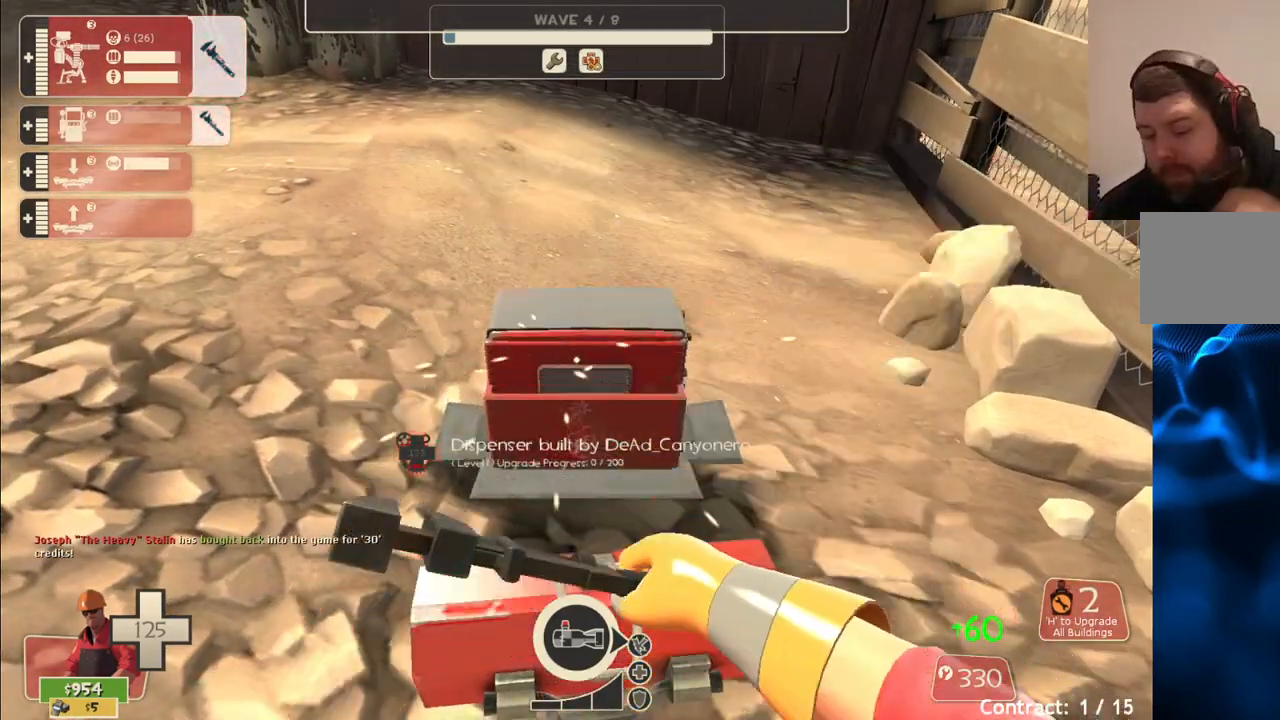
{"buttons": ["R2"], "left_stick": "center", "right_stick": "center", "events": []}
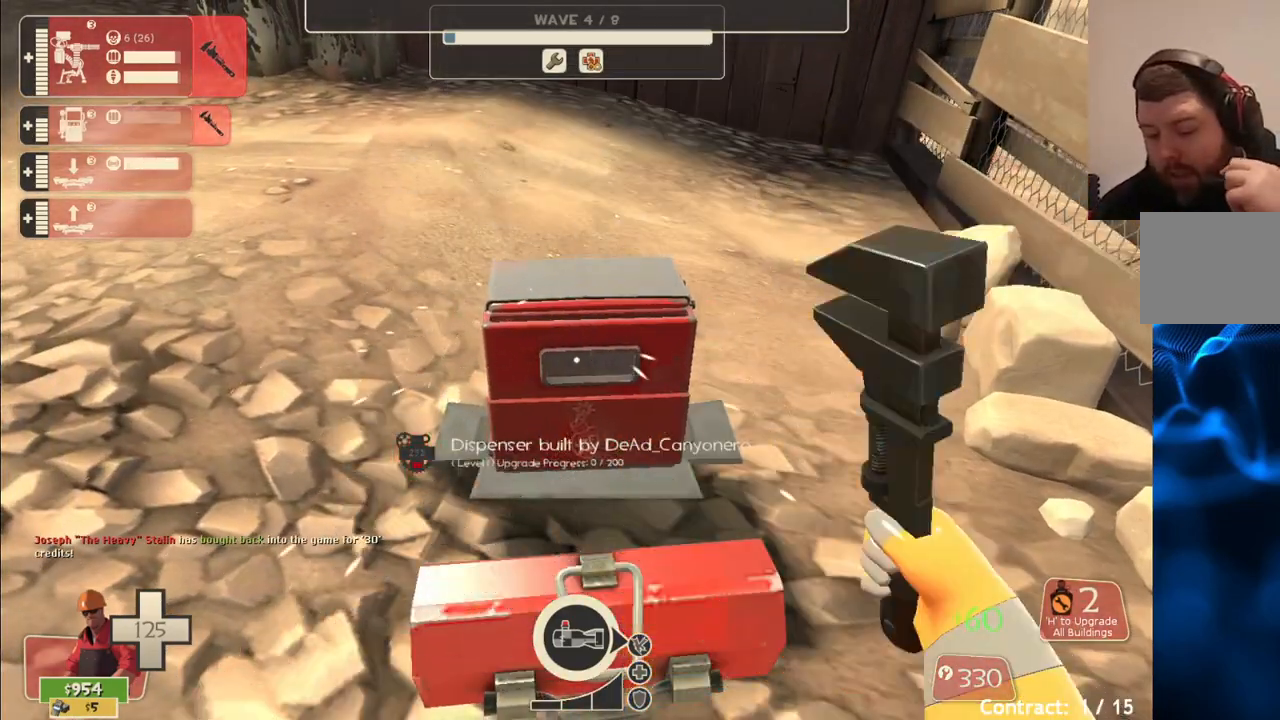
{"buttons": ["R2"], "left_stick": "center", "right_stick": "center", "events": []}
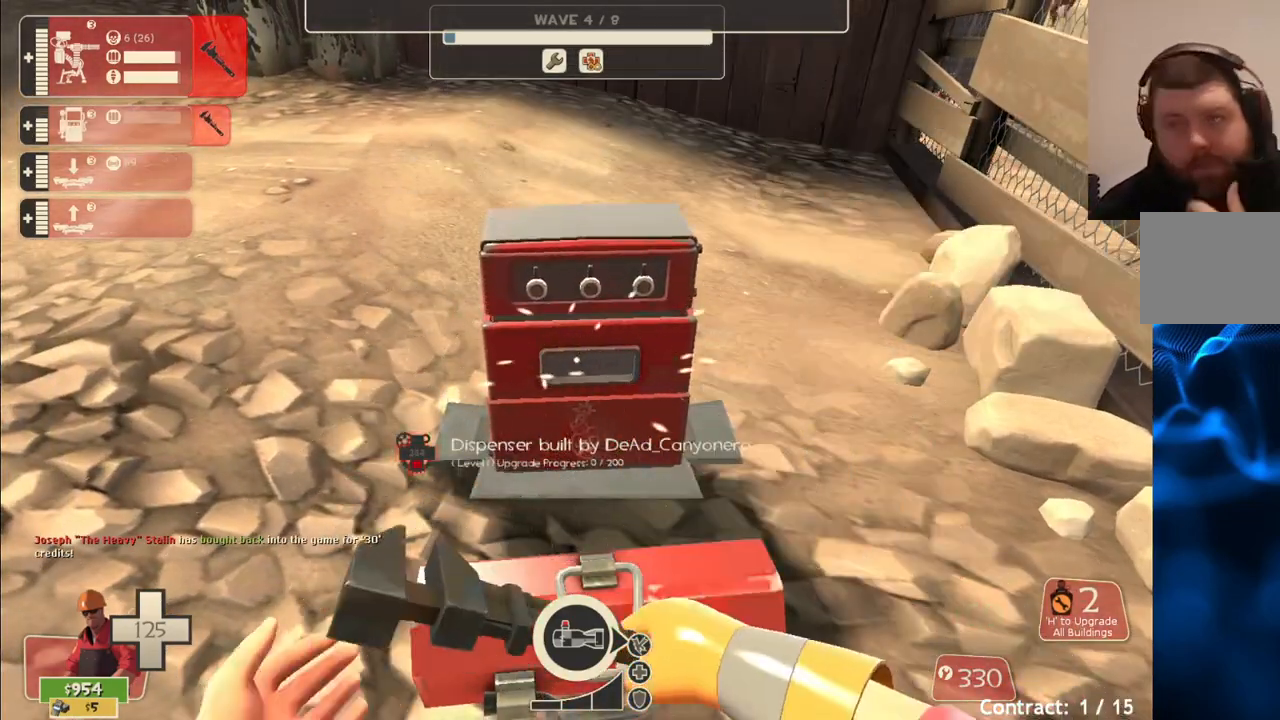
{"buttons": ["R2"], "left_stick": "center", "right_stick": "center", "events": []}
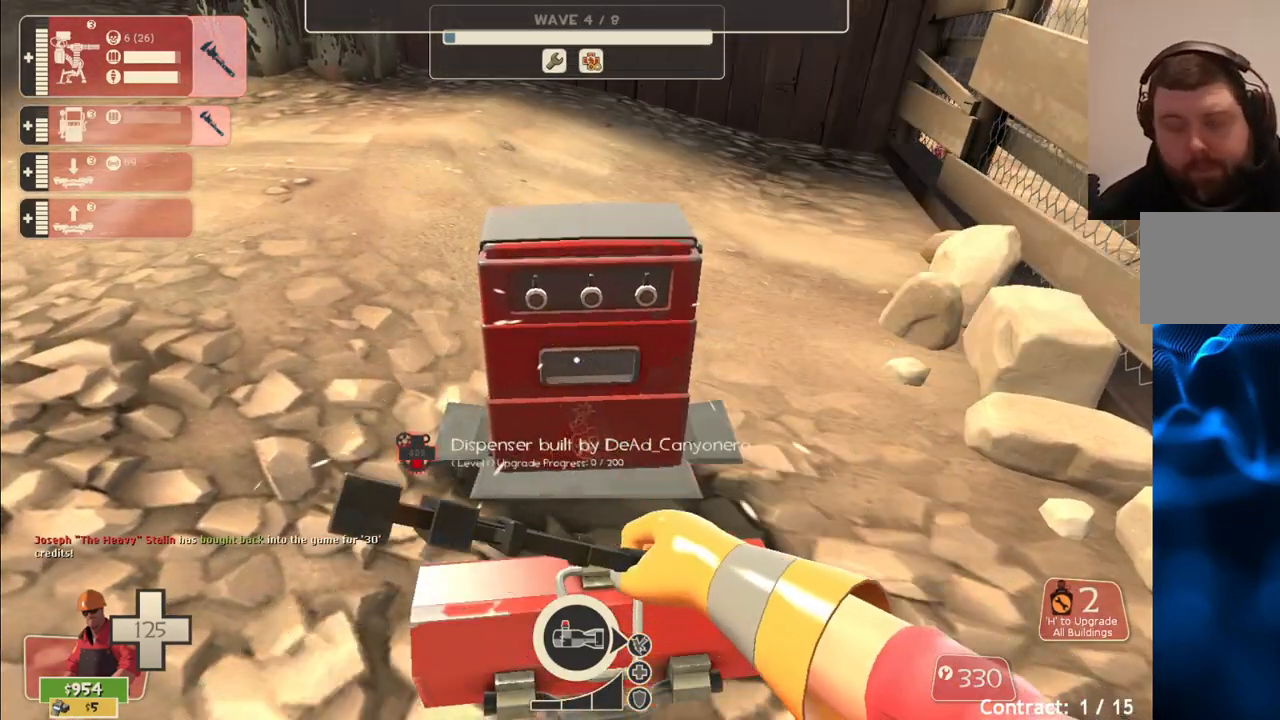
{"buttons": ["R2"], "left_stick": "center", "right_stick": "center", "events": []}
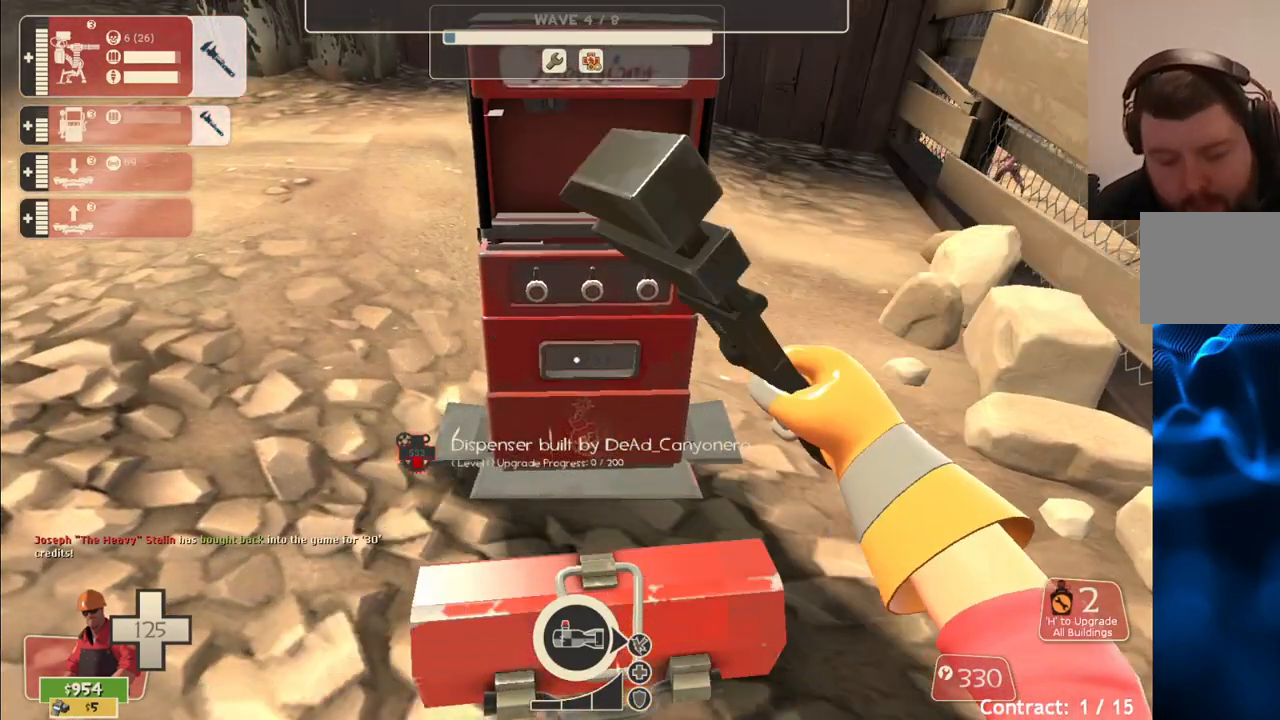
{"buttons": ["R2"], "left_stick": "center", "right_stick": "center", "events": []}
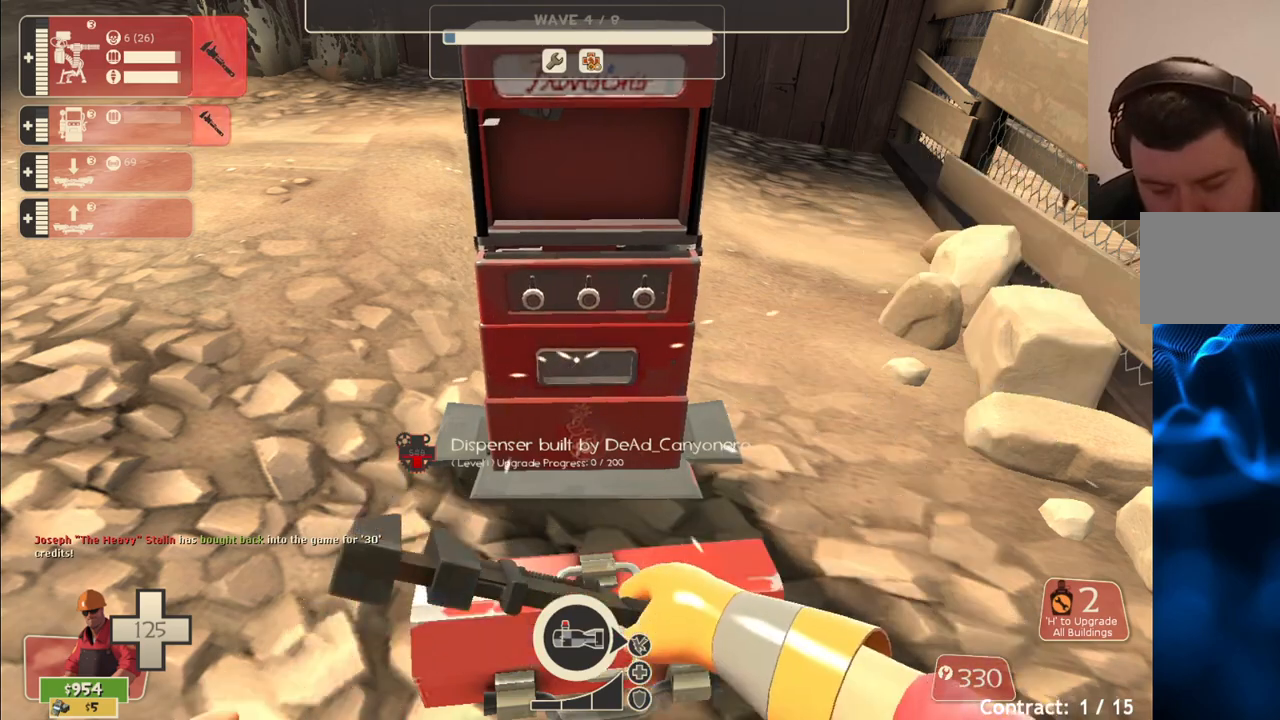
{"buttons": ["R2"], "left_stick": "center", "right_stick": "center", "events": []}
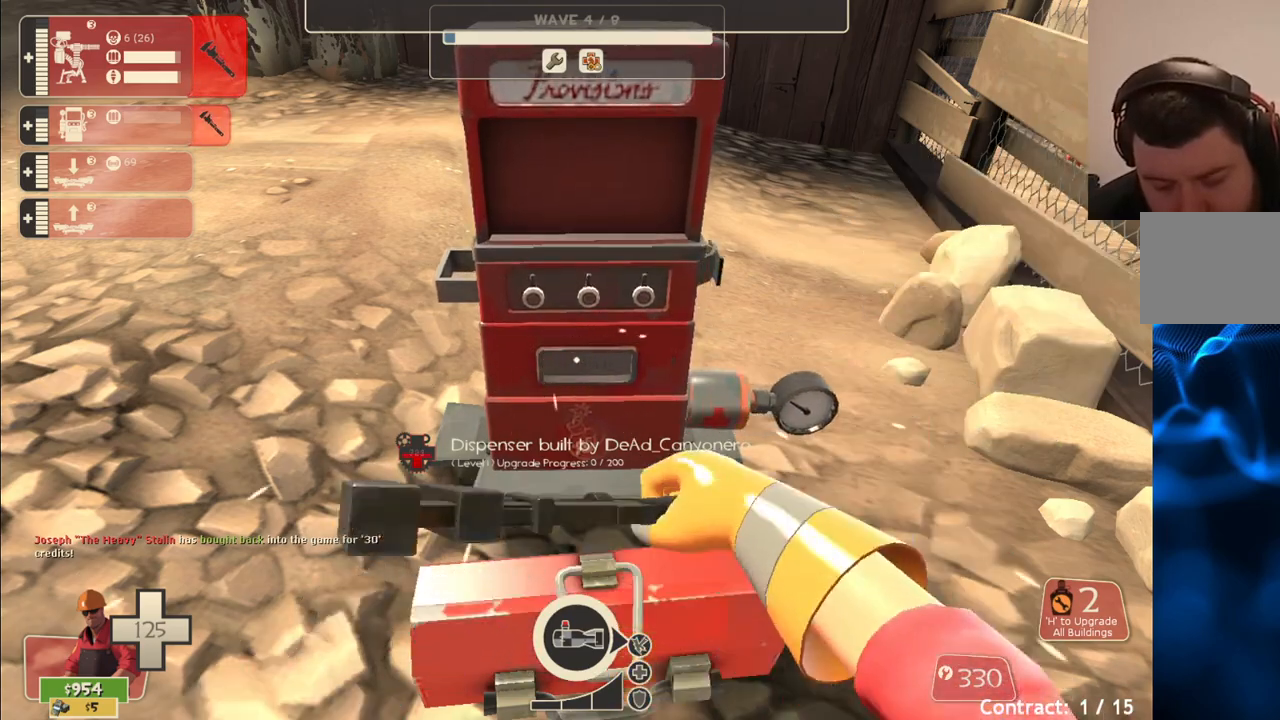
{"buttons": ["R2"], "left_stick": "center", "right_stick": "center", "events": []}
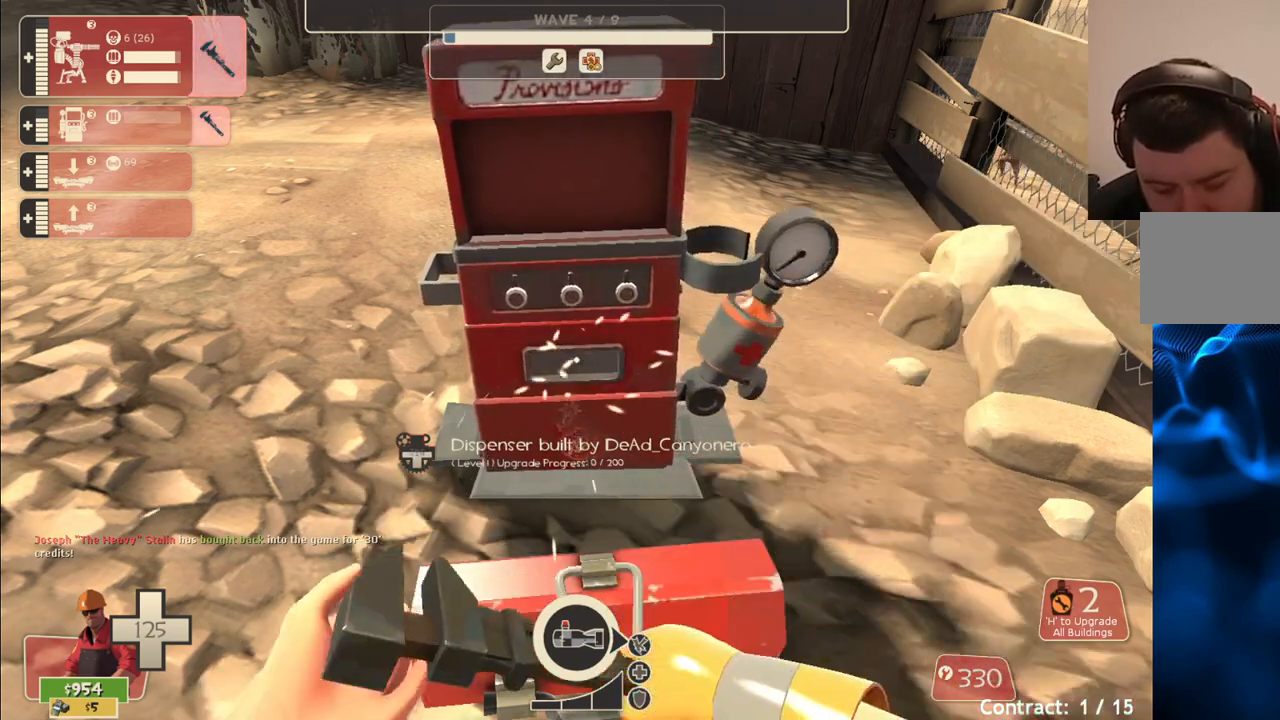
{"buttons": ["R2"], "left_stick": "center", "right_stick": "center", "events": []}
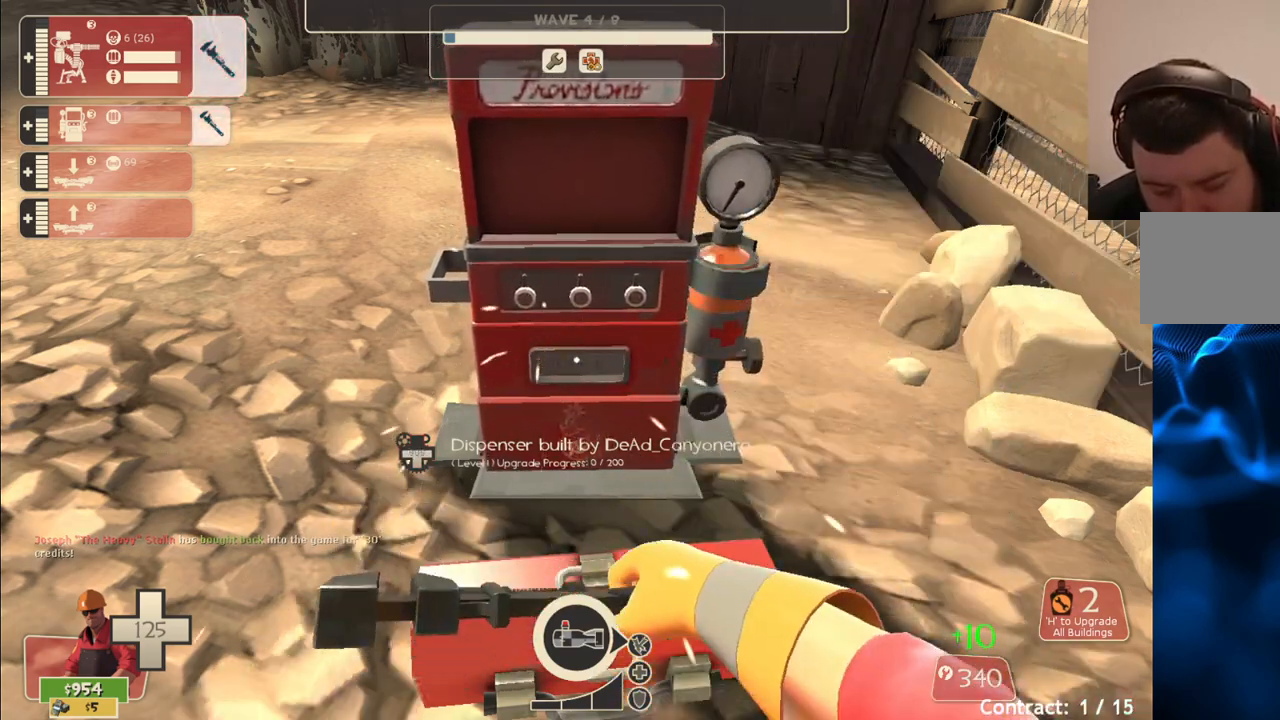
{"buttons": ["R2"], "left_stick": "center", "right_stick": "center", "events": []}
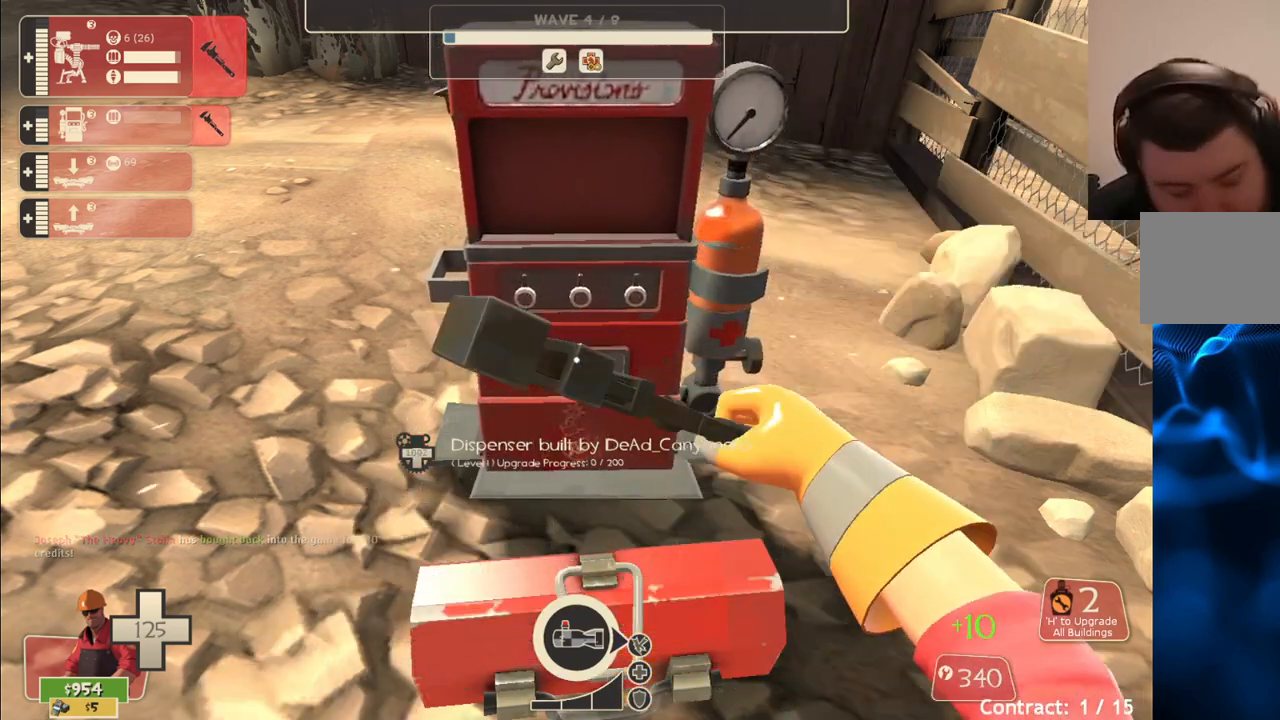
{"buttons": ["R2"], "left_stick": "center", "right_stick": "center", "events": []}